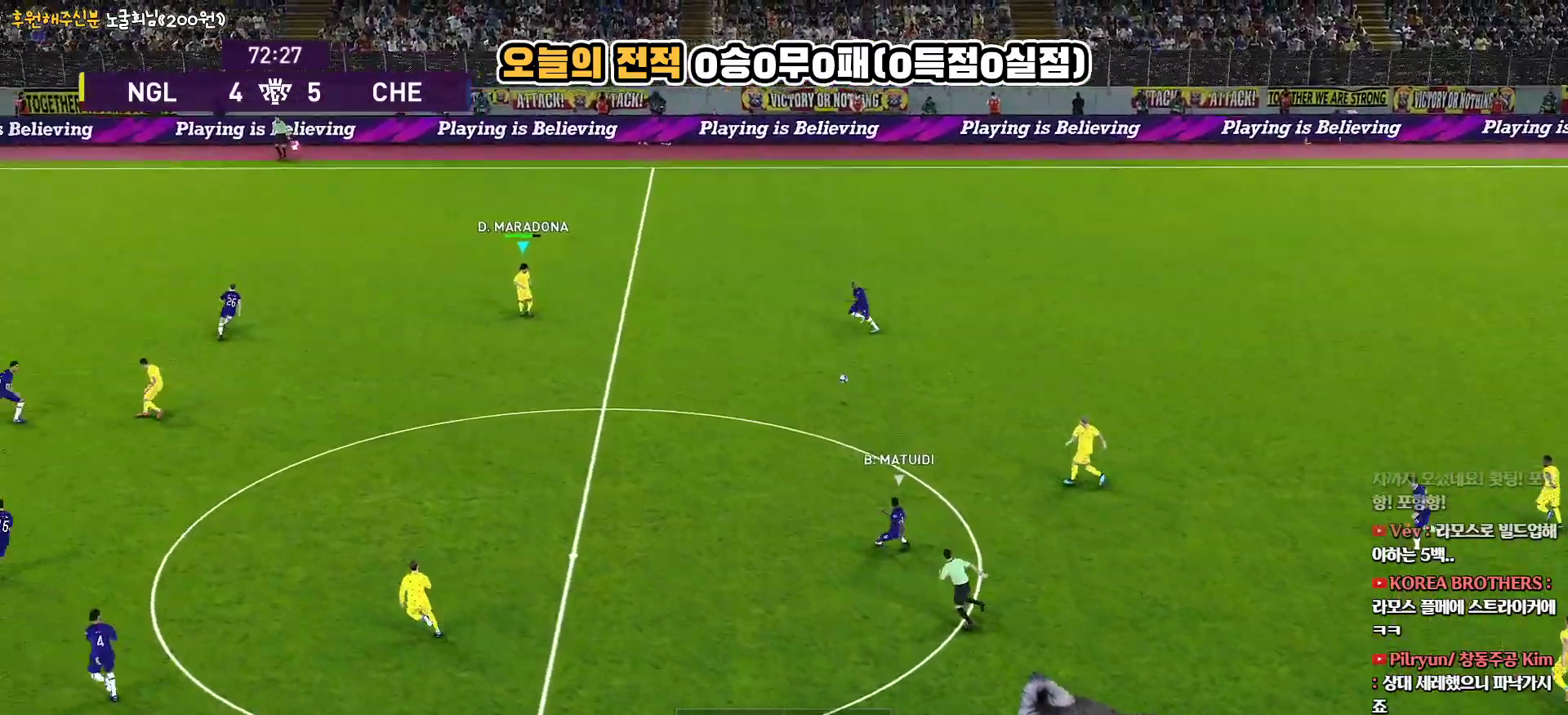
Gameplay with a controller (PlayStation layout); each line is a JSON object with the inputs held at the frame after it. "events" lists button and stick changes between this image and that frame as [ms after this image, input, new state], when the widget could be followed in between.
{"buttons": ["L3"], "left_stick": "down-left", "right_stick": "center", "events": [[183, "left_stick", "down-left"], [217, "R1", "up"]]}
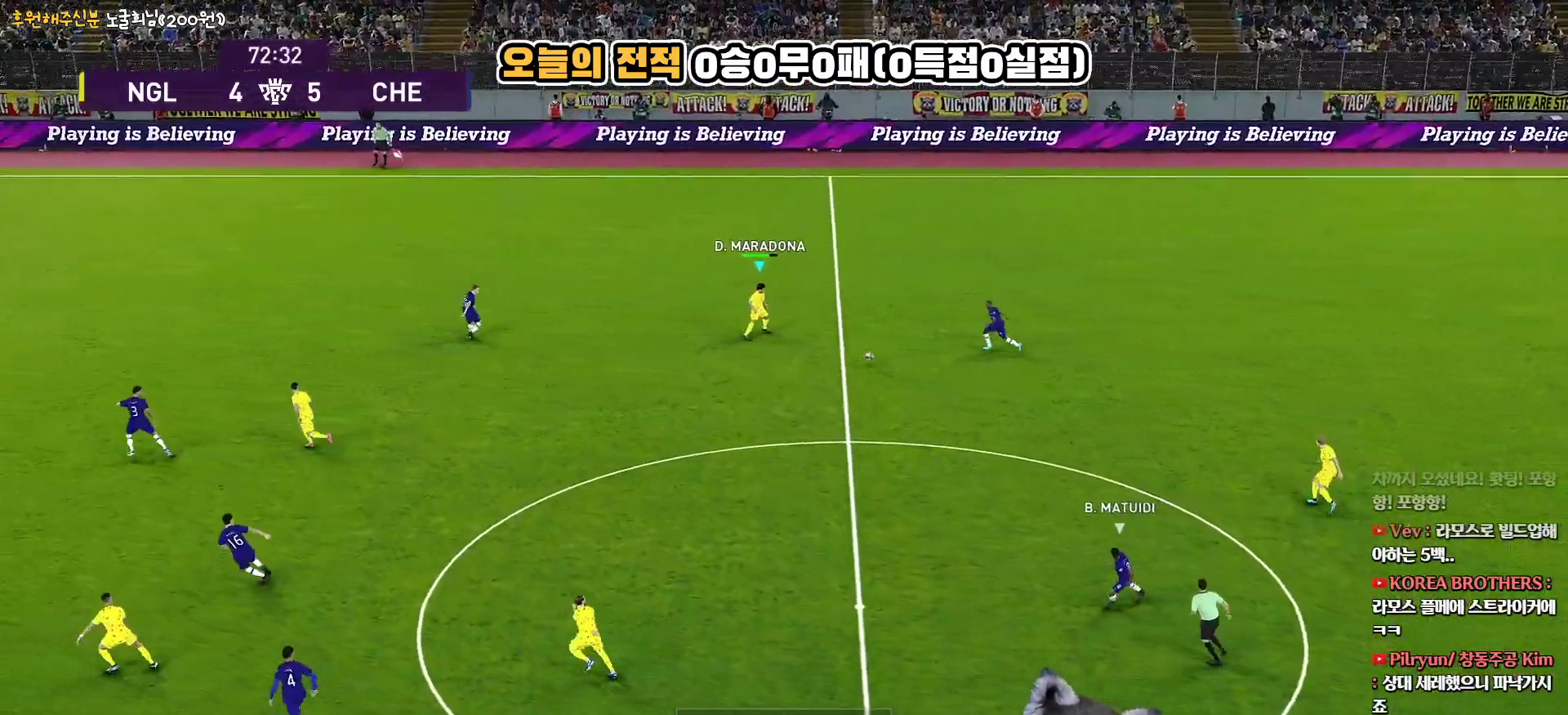
{"buttons": ["L1", "L3"], "left_stick": "down", "right_stick": "center", "events": [[33, "left_stick", "left"], [267, "CROSS", "down"], [283, "L1", "down"], [300, "left_stick", "down"], [417, "CROSS", "up"]]}
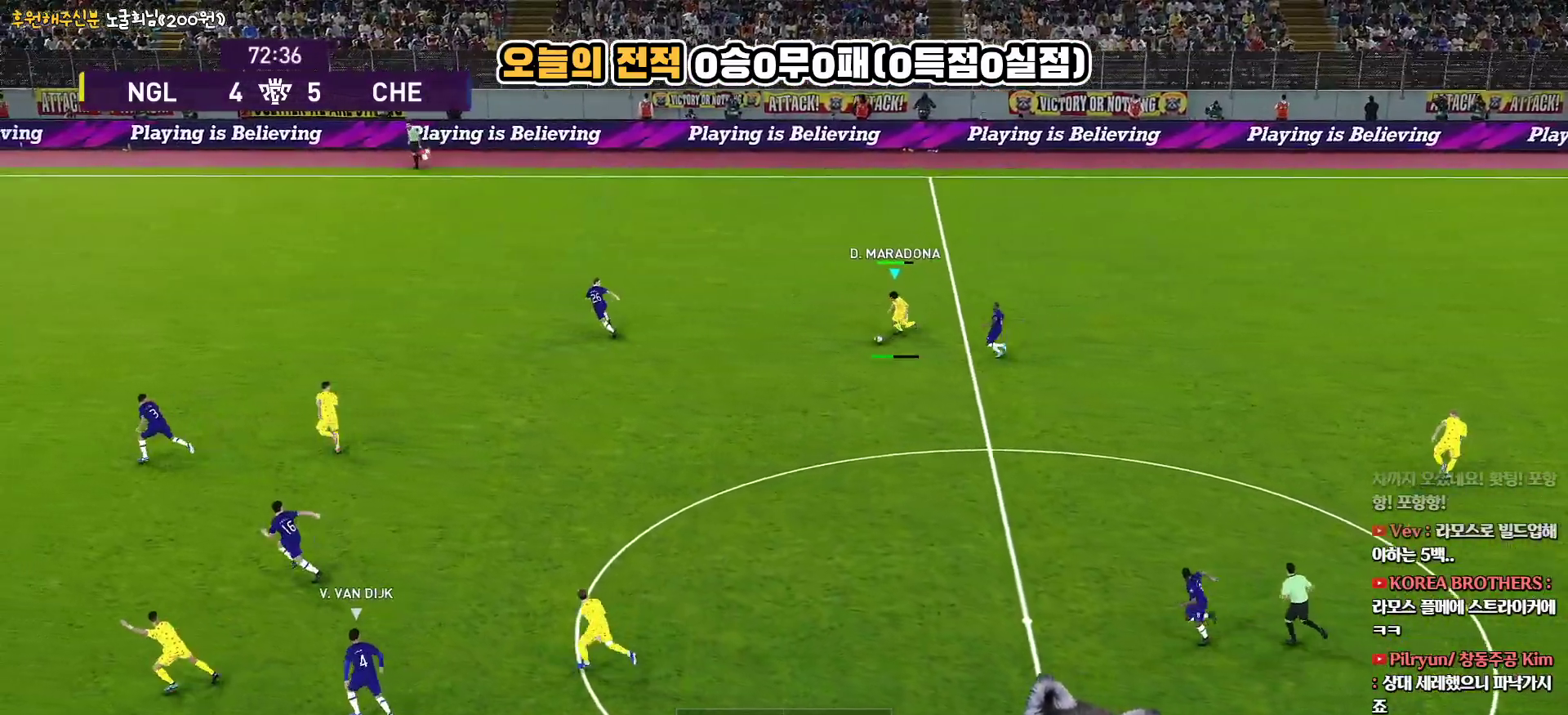
{"buttons": ["L1"], "left_stick": "down-left", "right_stick": "center", "events": [[167, "left_stick", "down-left"], [450, "L3", "up"]]}
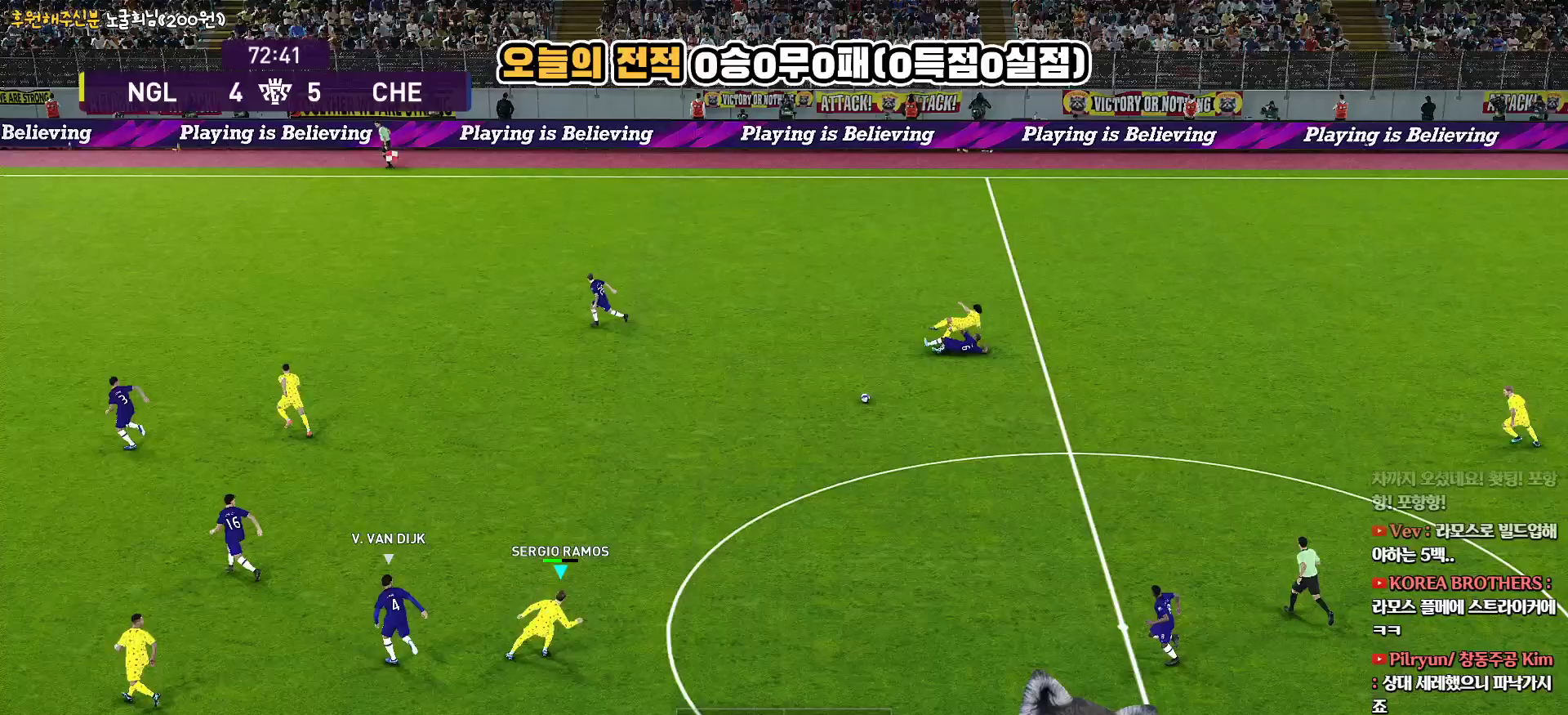
{"buttons": ["L3"], "left_stick": "down-right", "right_stick": "center", "events": [[33, "L1", "up"], [50, "R1", "down"], [100, "left_stick", "up-right"], [333, "R1", "up"], [333, "left_stick", "down-right"], [350, "L3", "down"]]}
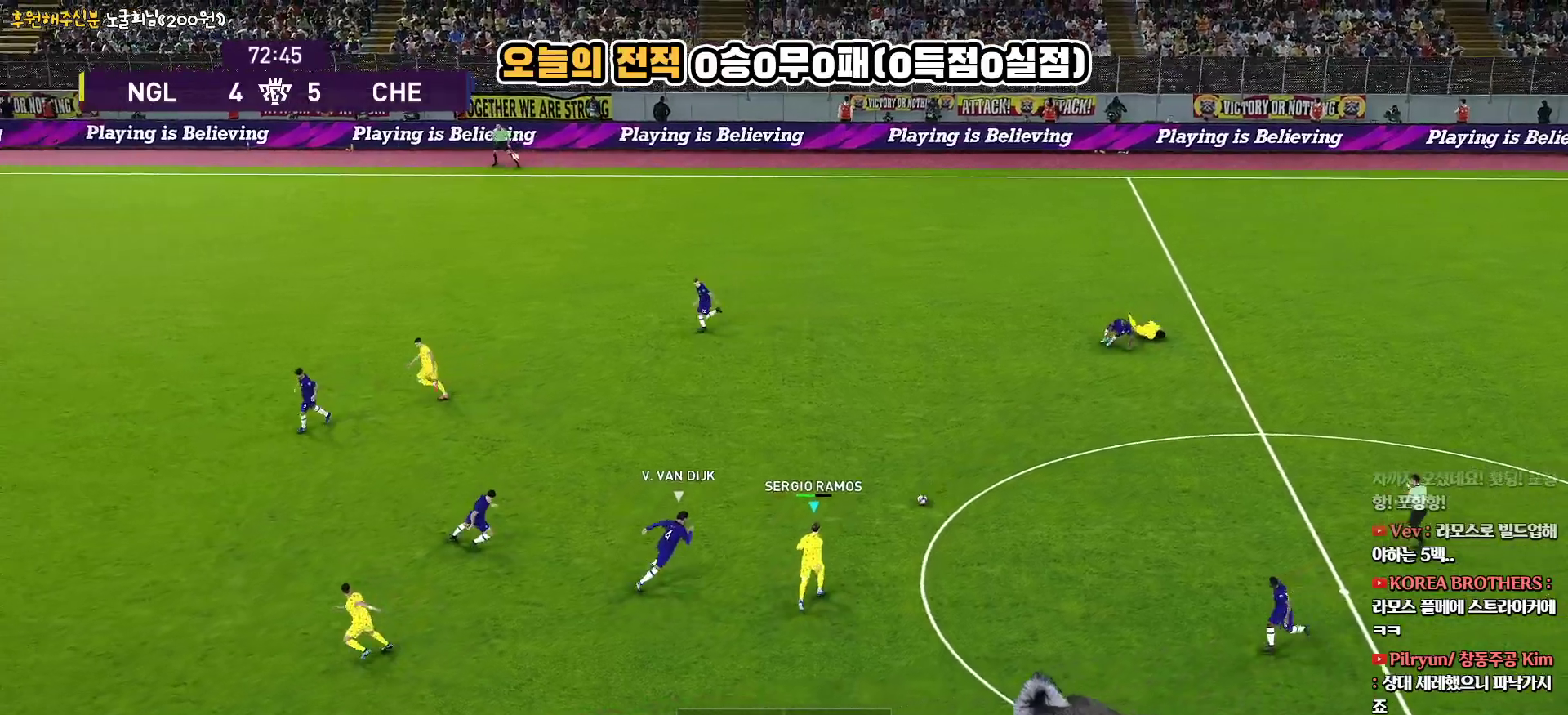
{"buttons": ["L3"], "left_stick": "down", "right_stick": "center", "events": [[433, "left_stick", "down"]]}
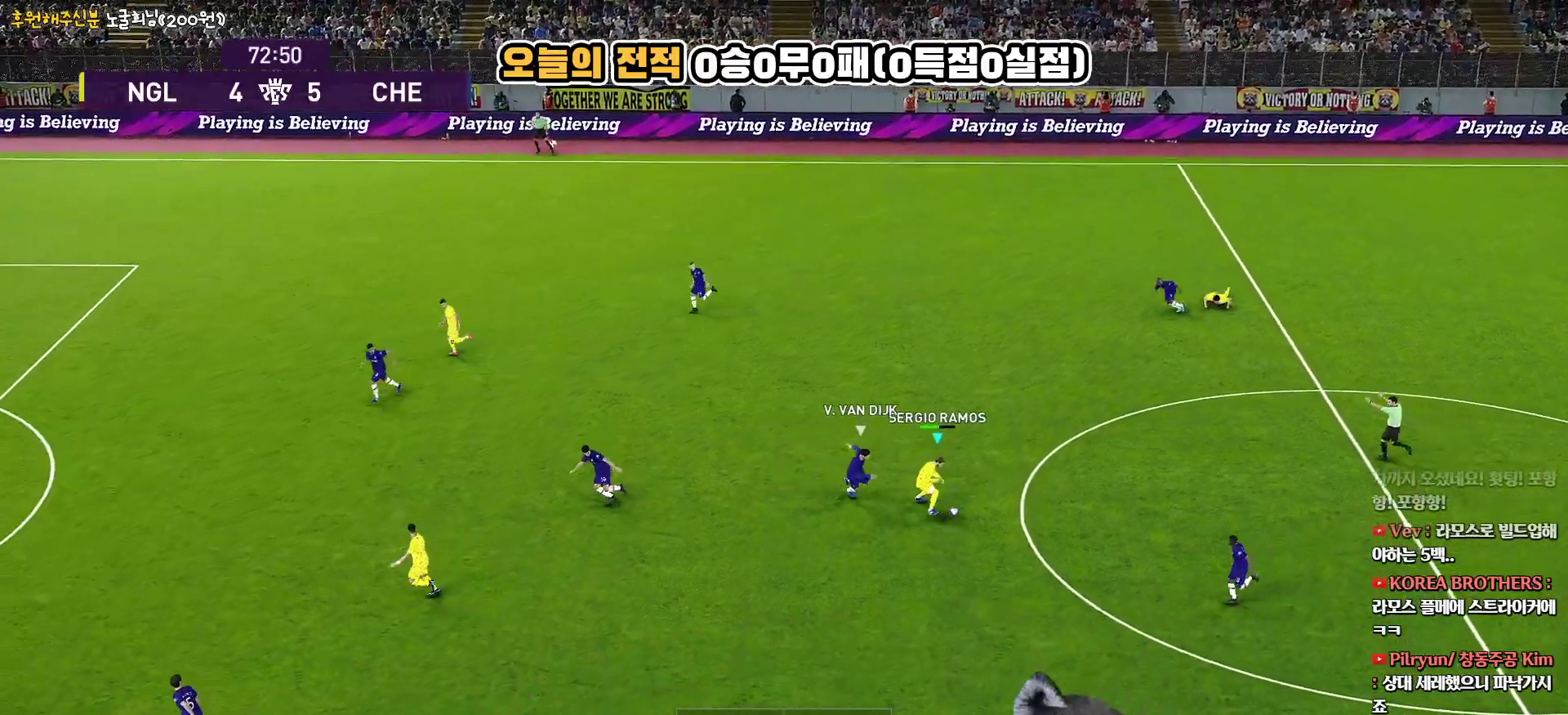
{"buttons": ["CROSS", "L3"], "left_stick": "down", "right_stick": "center", "events": [[433, "CROSS", "down"]]}
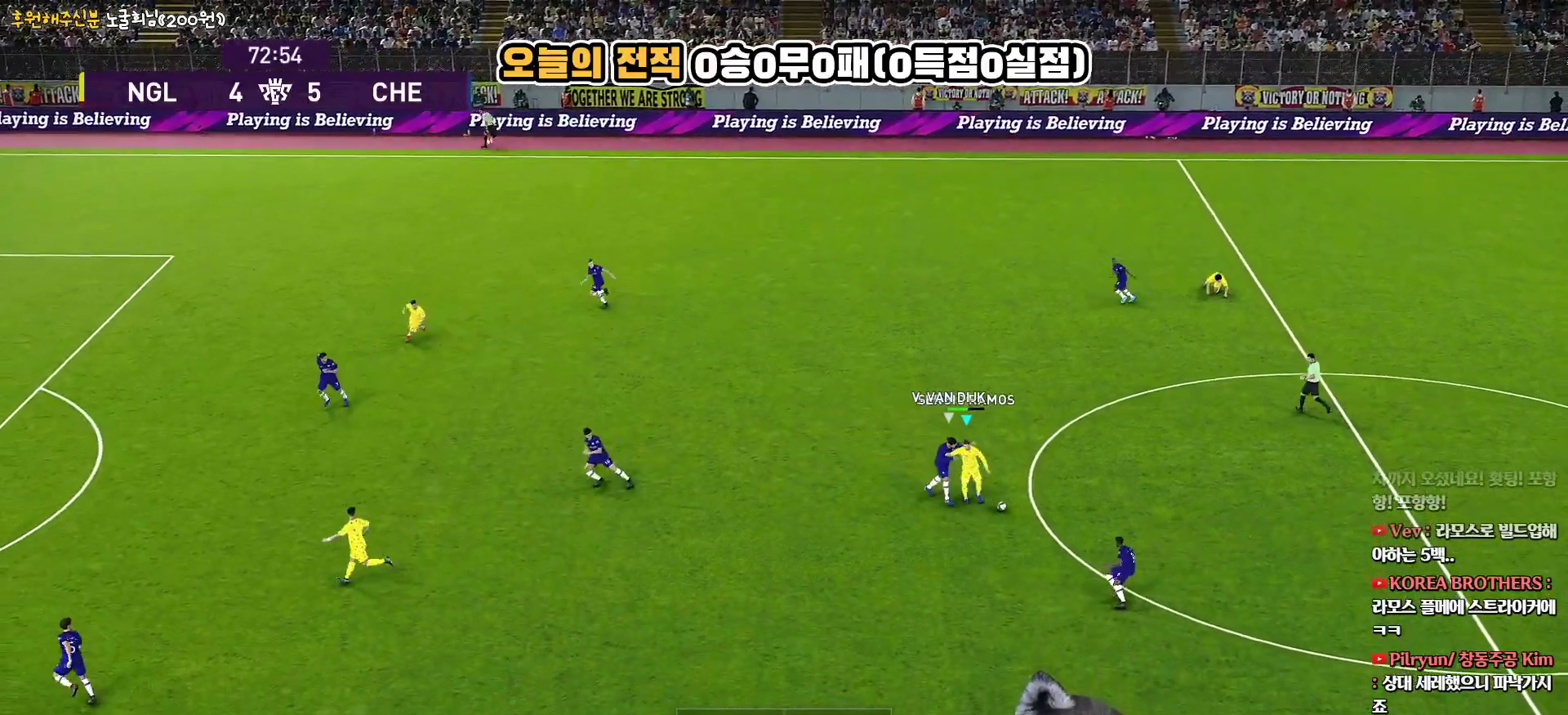
{"buttons": ["L3"], "left_stick": "down", "right_stick": "center", "events": [[50, "CROSS", "up"]]}
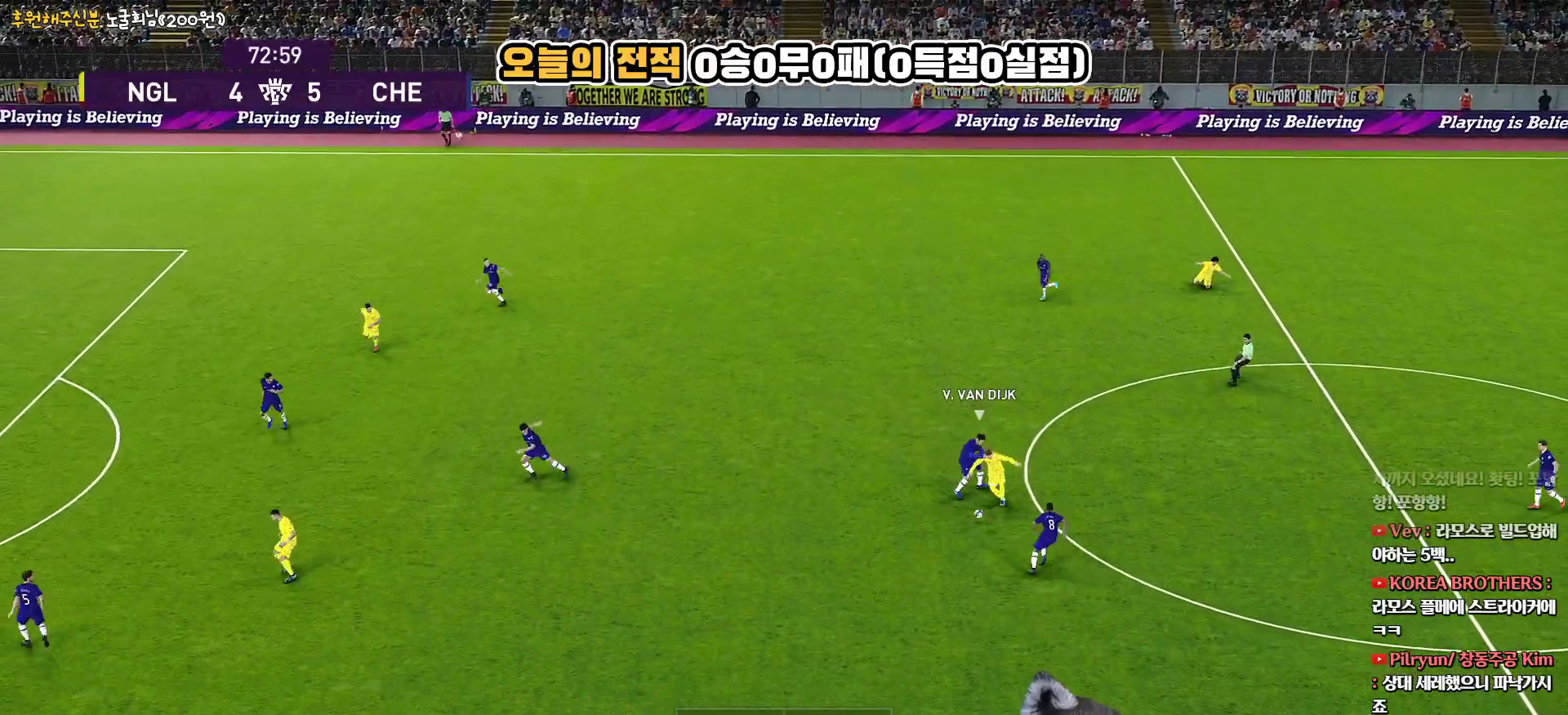
{"buttons": ["L1", "R1"], "left_stick": "up-right", "right_stick": "center", "events": [[117, "L3", "up"], [183, "left_stick", "right"], [250, "R1", "down"], [267, "left_stick", "up-right"], [483, "L1", "down"]]}
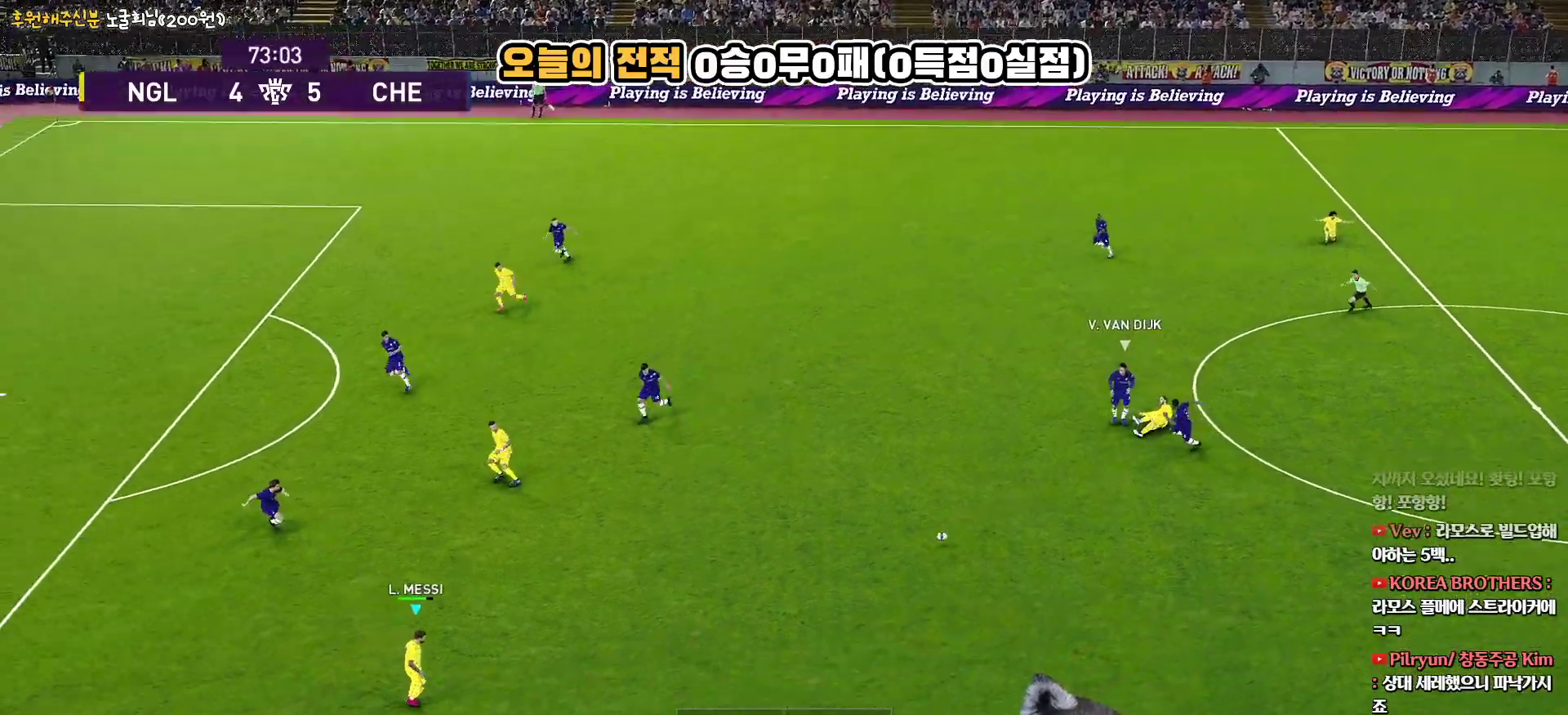
{"buttons": ["L3"], "left_stick": "up-left", "right_stick": "center", "events": [[33, "right_stick", "up"], [67, "L3", "down"], [67, "left_stick", "up"], [167, "right_stick", "center"], [183, "R1", "up"], [283, "left_stick", "up-left"], [333, "L1", "up"]]}
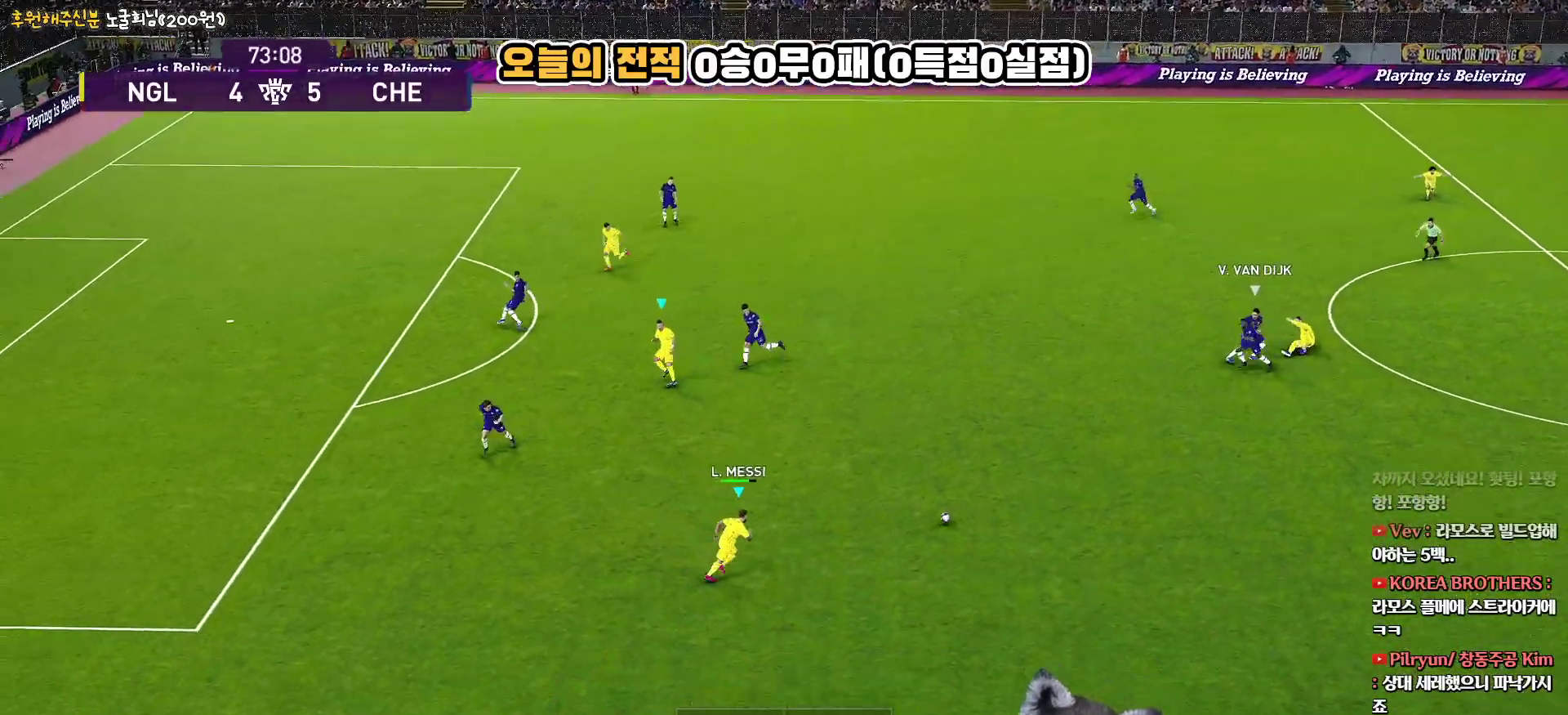
{"buttons": ["L3"], "left_stick": "up-left", "right_stick": "center", "events": []}
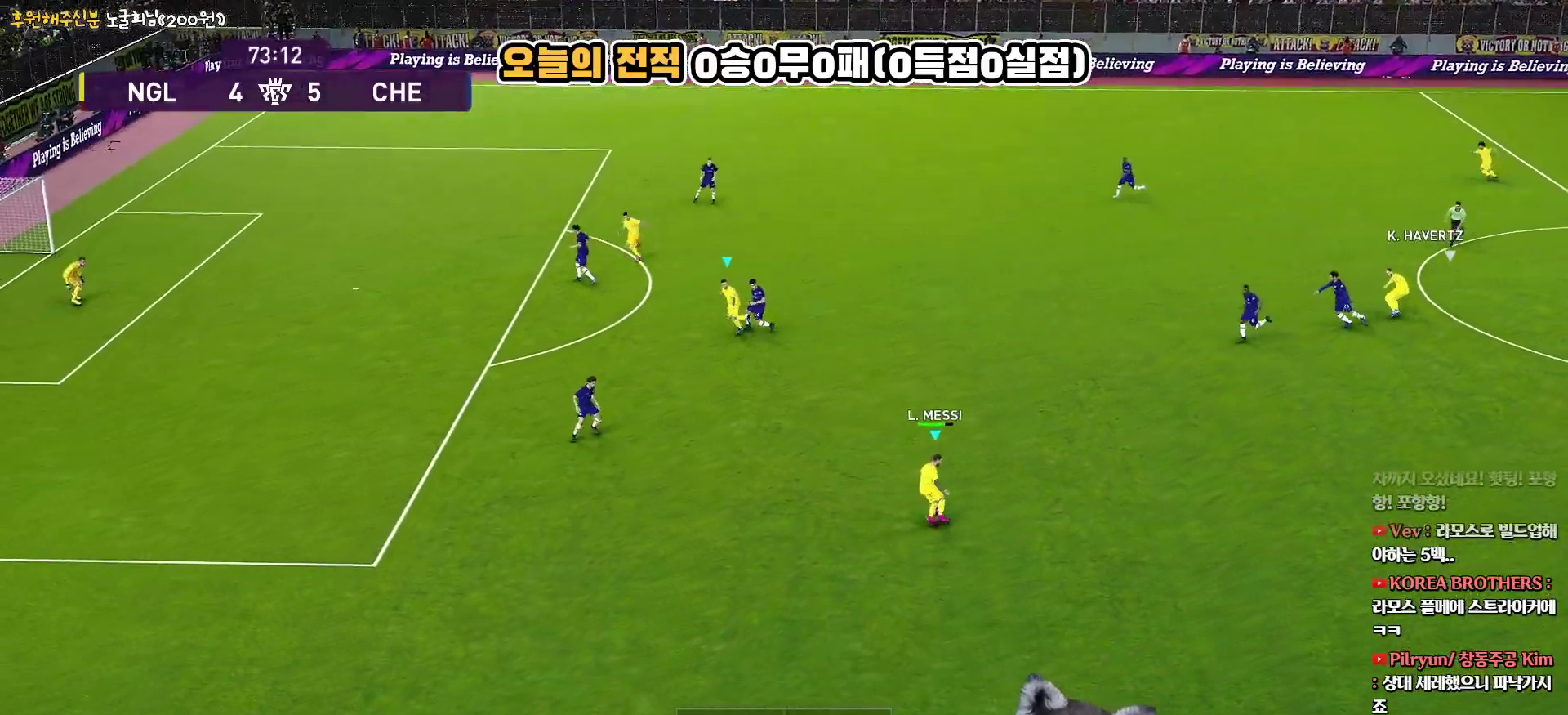
{"buttons": ["L3"], "left_stick": "up-left", "right_stick": "center", "events": [[283, "TRIANGLE", "down"], [367, "TRIANGLE", "up"]]}
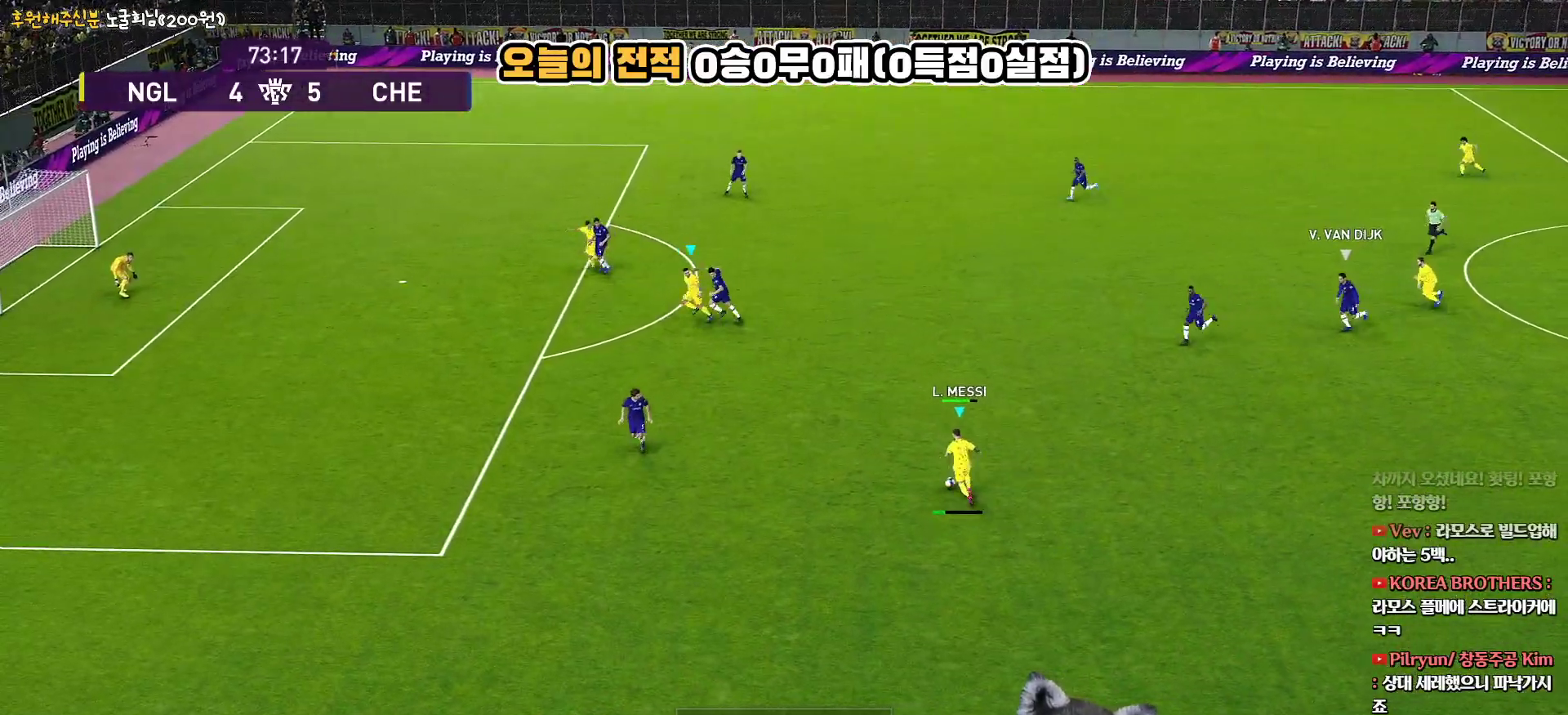
{"buttons": ["R1", "L3"], "left_stick": "left", "right_stick": "center", "events": [[100, "left_stick", "left"], [500, "R1", "down"]]}
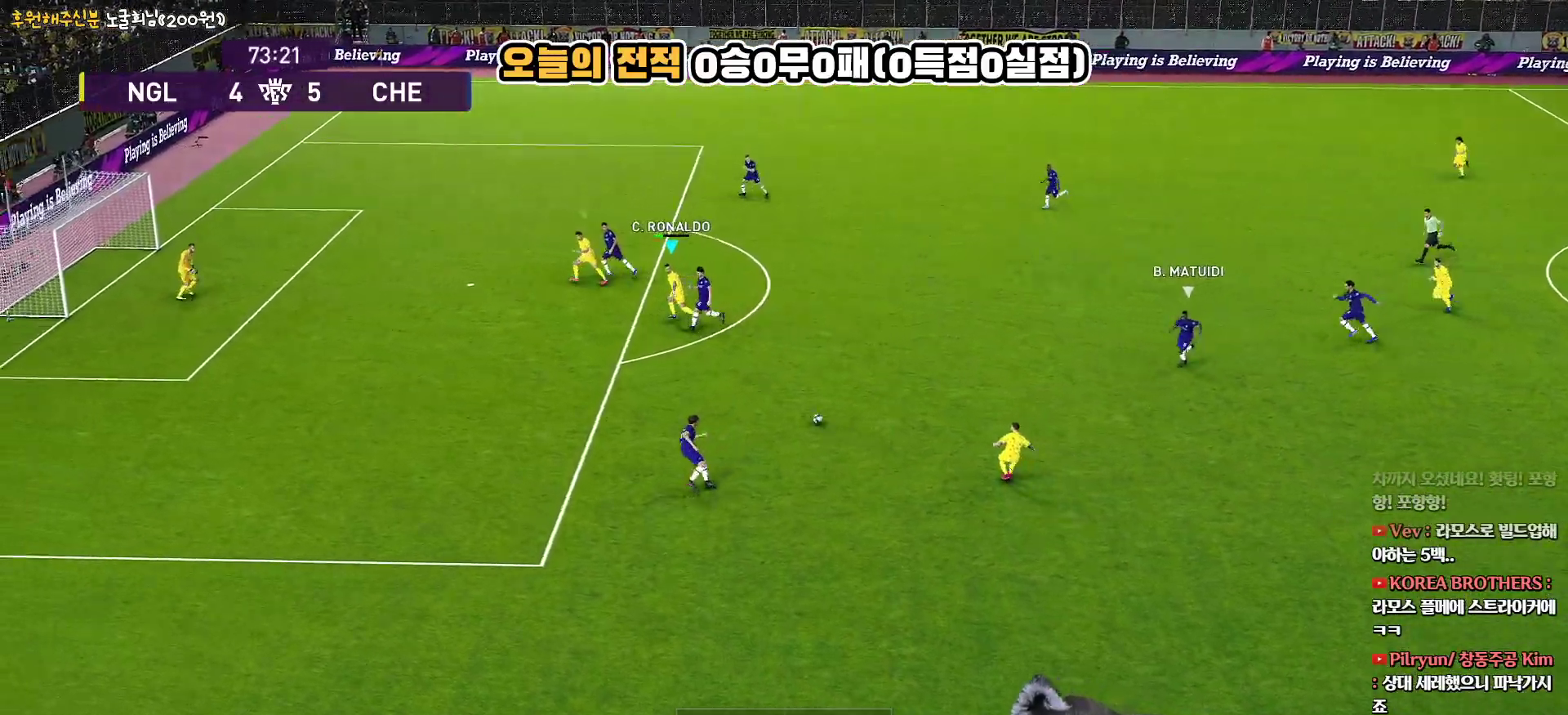
{"buttons": ["R1", "L3"], "left_stick": "left", "right_stick": "center", "events": []}
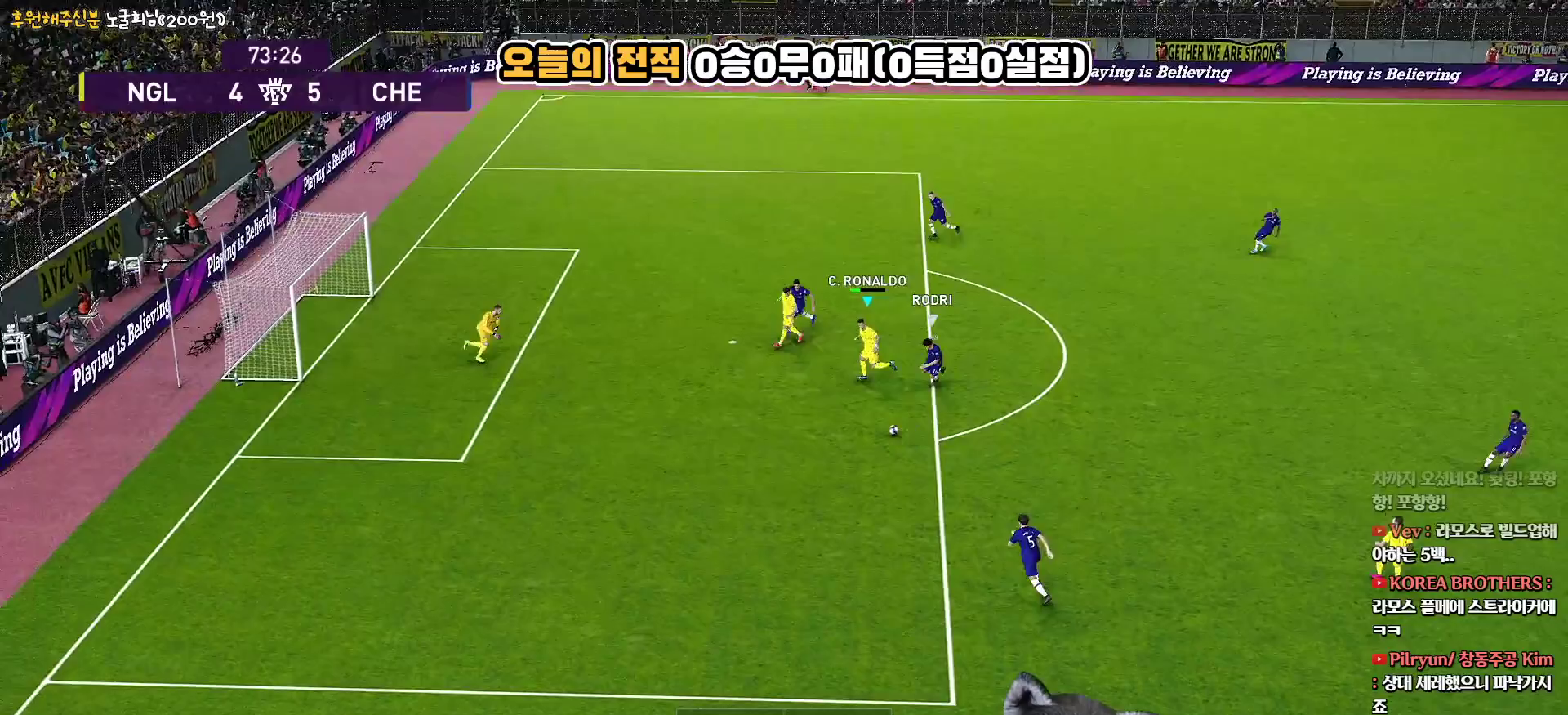
{"buttons": ["R1", "L3"], "left_stick": "down-left", "right_stick": "center", "events": [[200, "SQUARE", "down"], [267, "left_stick", "down-left"], [317, "SQUARE", "up"]]}
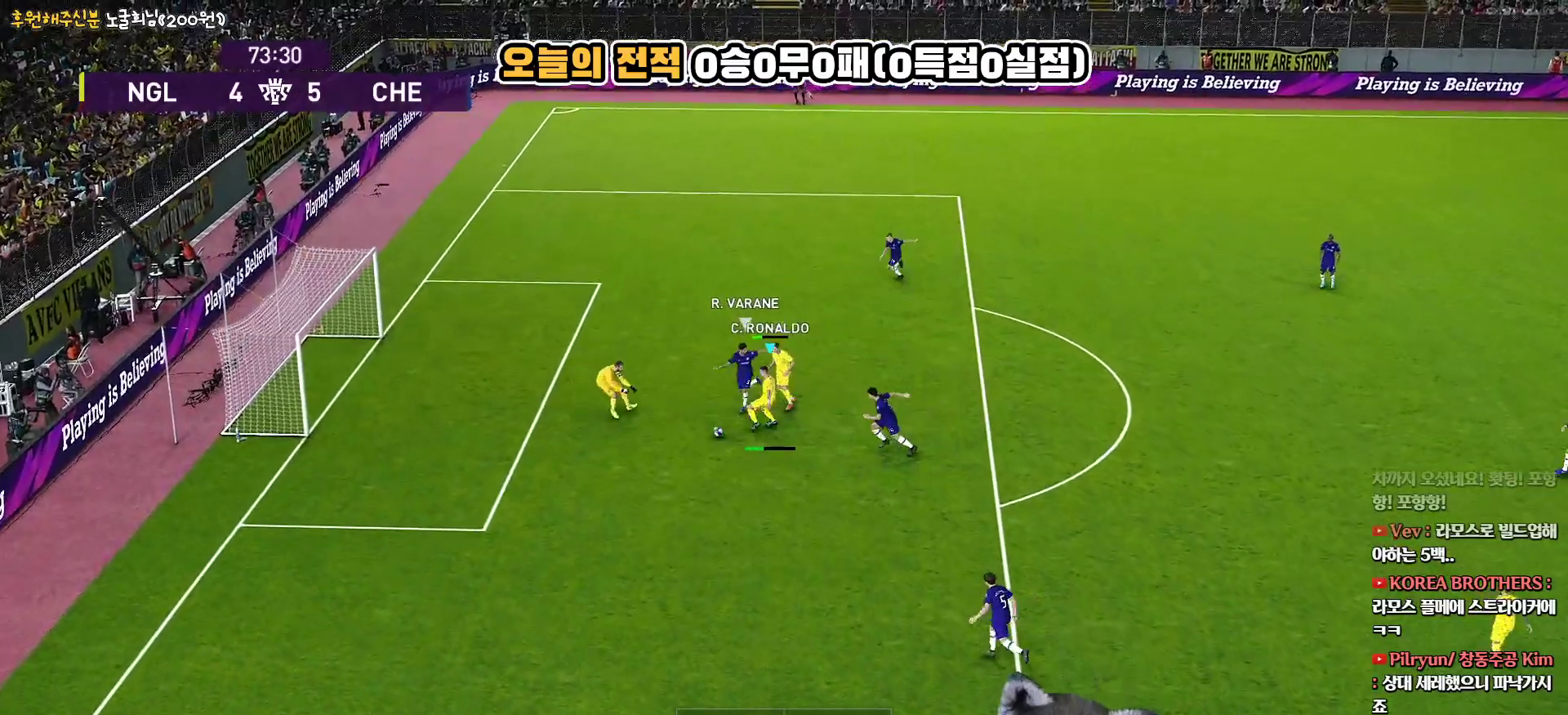
{"buttons": [], "left_stick": "down-right", "right_stick": "center", "events": [[367, "R1", "up"], [400, "L3", "up"], [417, "left_stick", "down-right"]]}
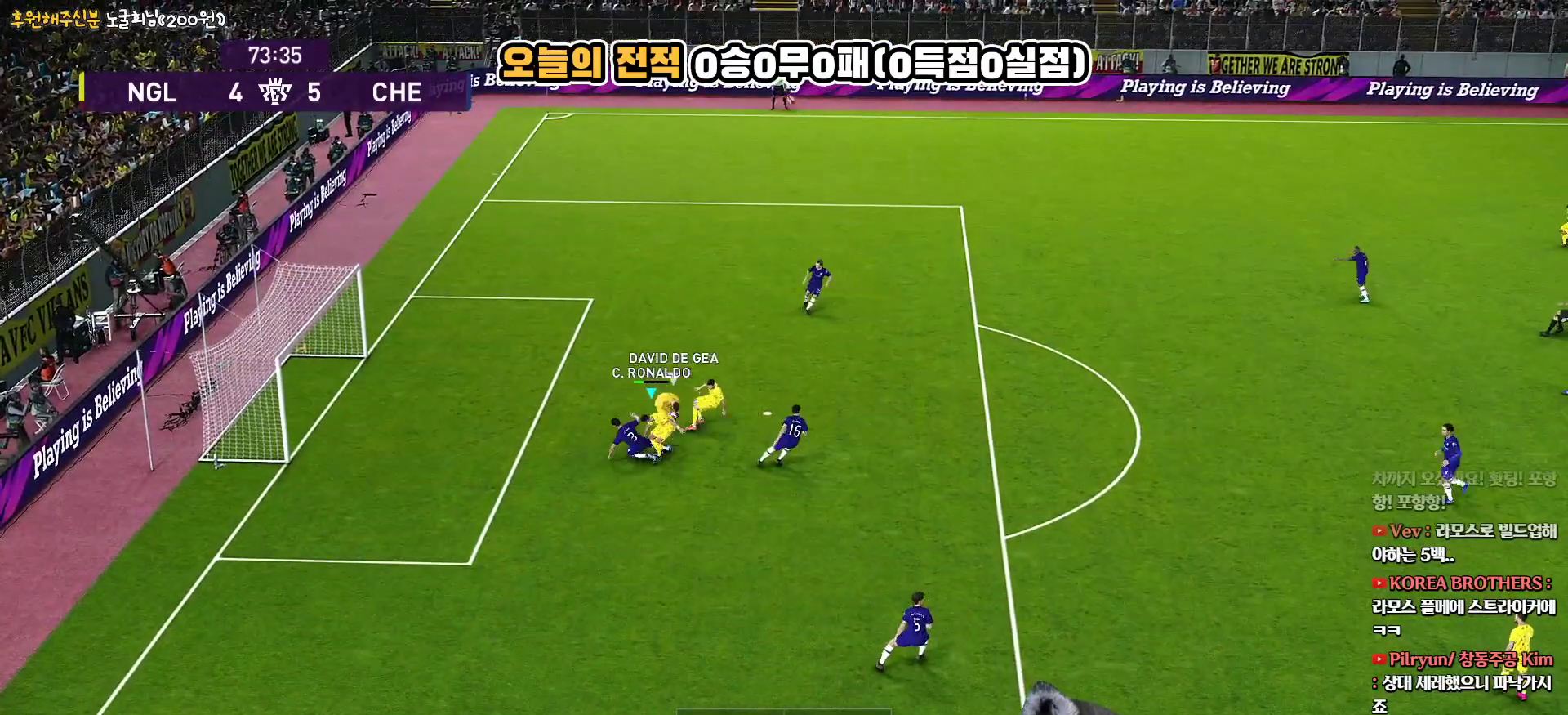
{"buttons": ["R1", "R2", "L3"], "left_stick": "up-right", "right_stick": "center", "events": [[117, "L1", "down"], [133, "L3", "down"], [183, "left_stick", "up-right"], [300, "L1", "up"], [350, "R1", "down"], [350, "R2", "down"]]}
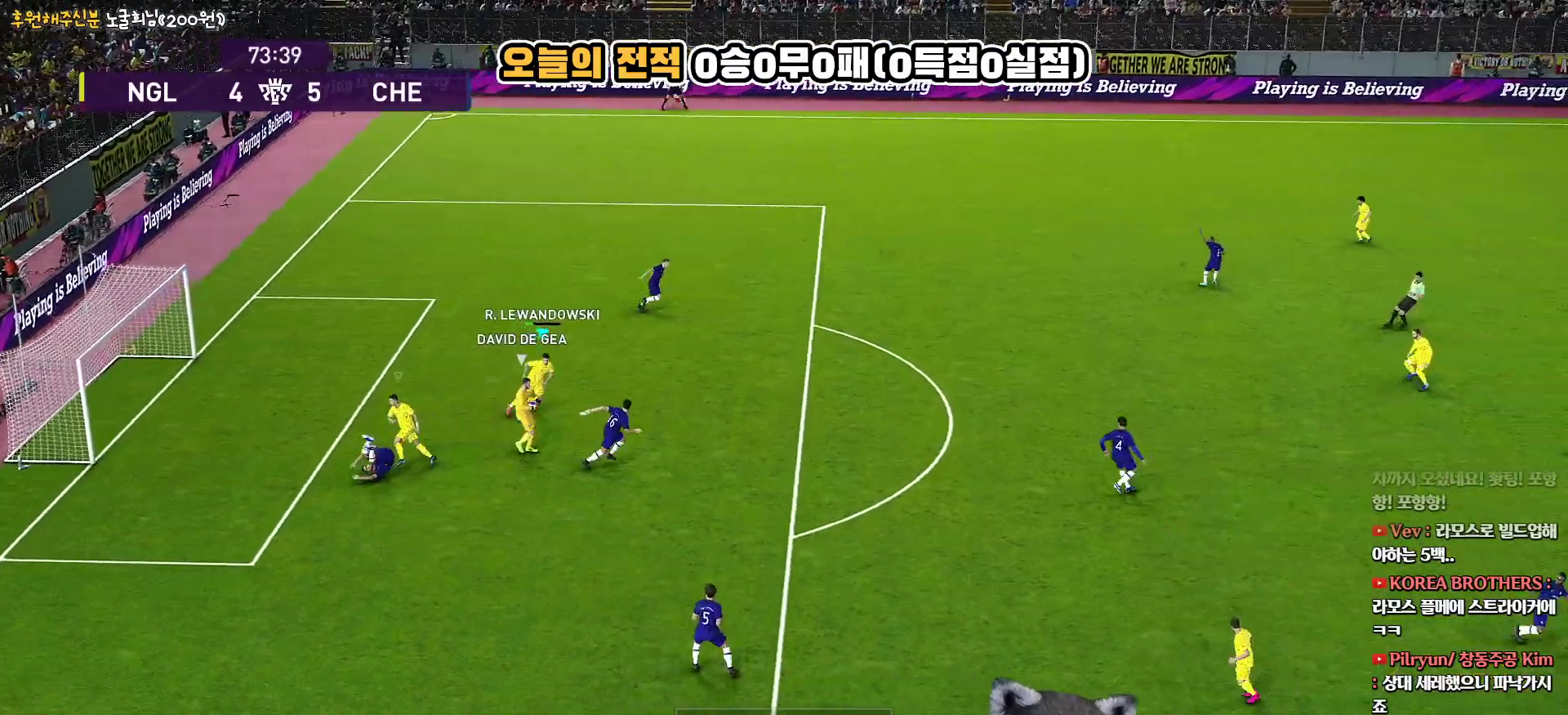
{"buttons": ["R1", "R2", "L3"], "left_stick": "right", "right_stick": "center", "events": [[33, "left_stick", "right"], [367, "right_stick", "right"], [483, "right_stick", "center"]]}
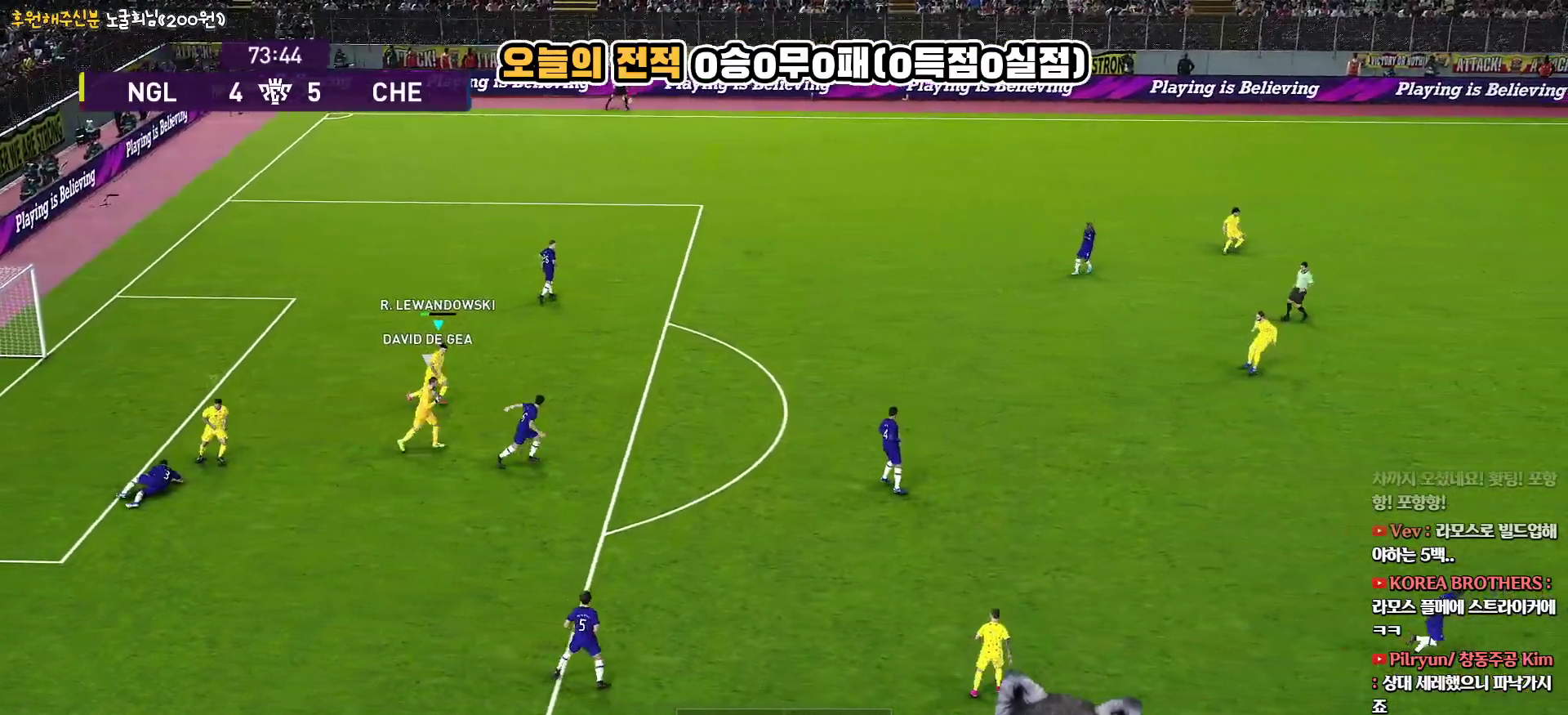
{"buttons": ["R1", "R2"], "left_stick": "right", "right_stick": "center", "events": [[400, "L3", "up"]]}
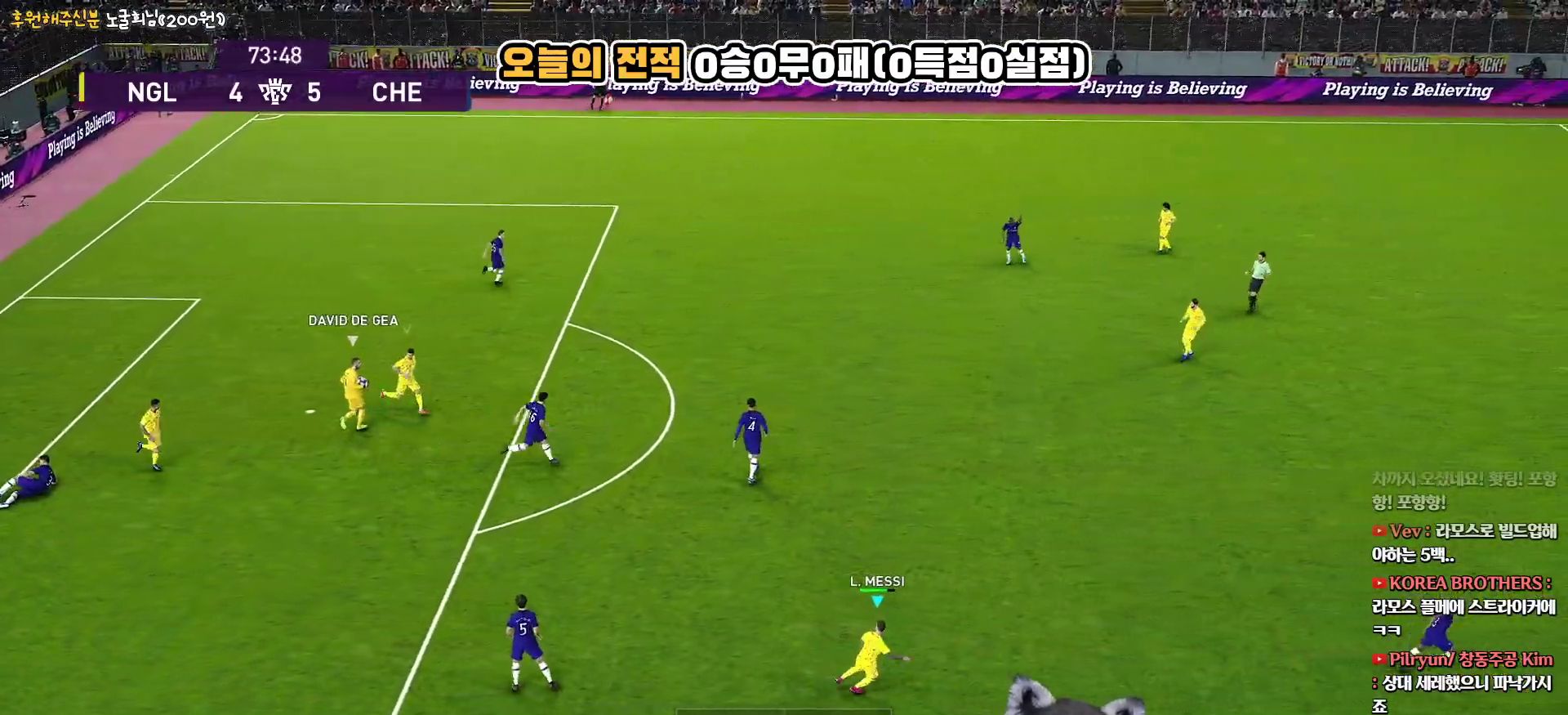
{"buttons": ["R1", "R2"], "left_stick": "up-right", "right_stick": "center", "events": [[83, "left_stick", "up-right"]]}
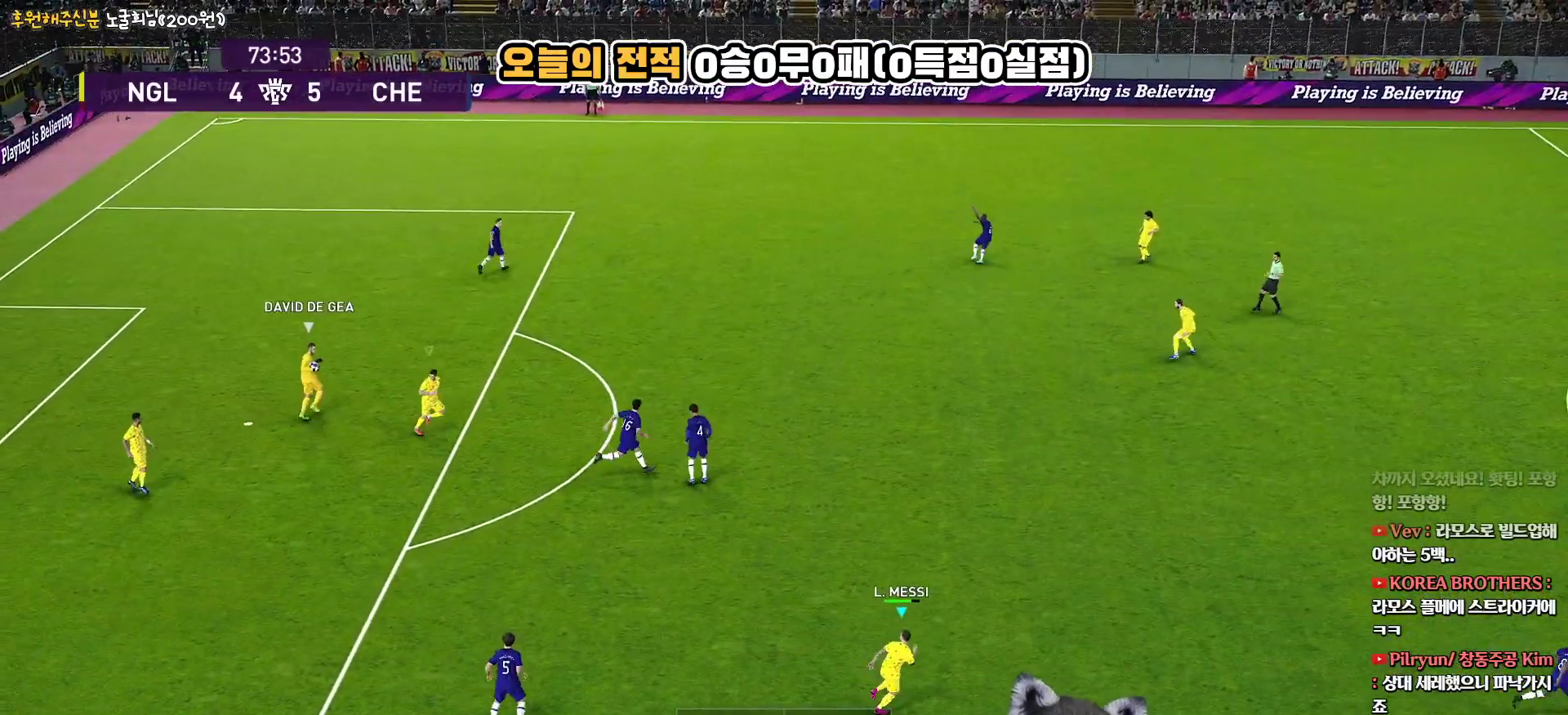
{"buttons": ["CROSS", "R1", "R2"], "left_stick": "up-right", "right_stick": "center", "events": [[483, "CROSS", "down"]]}
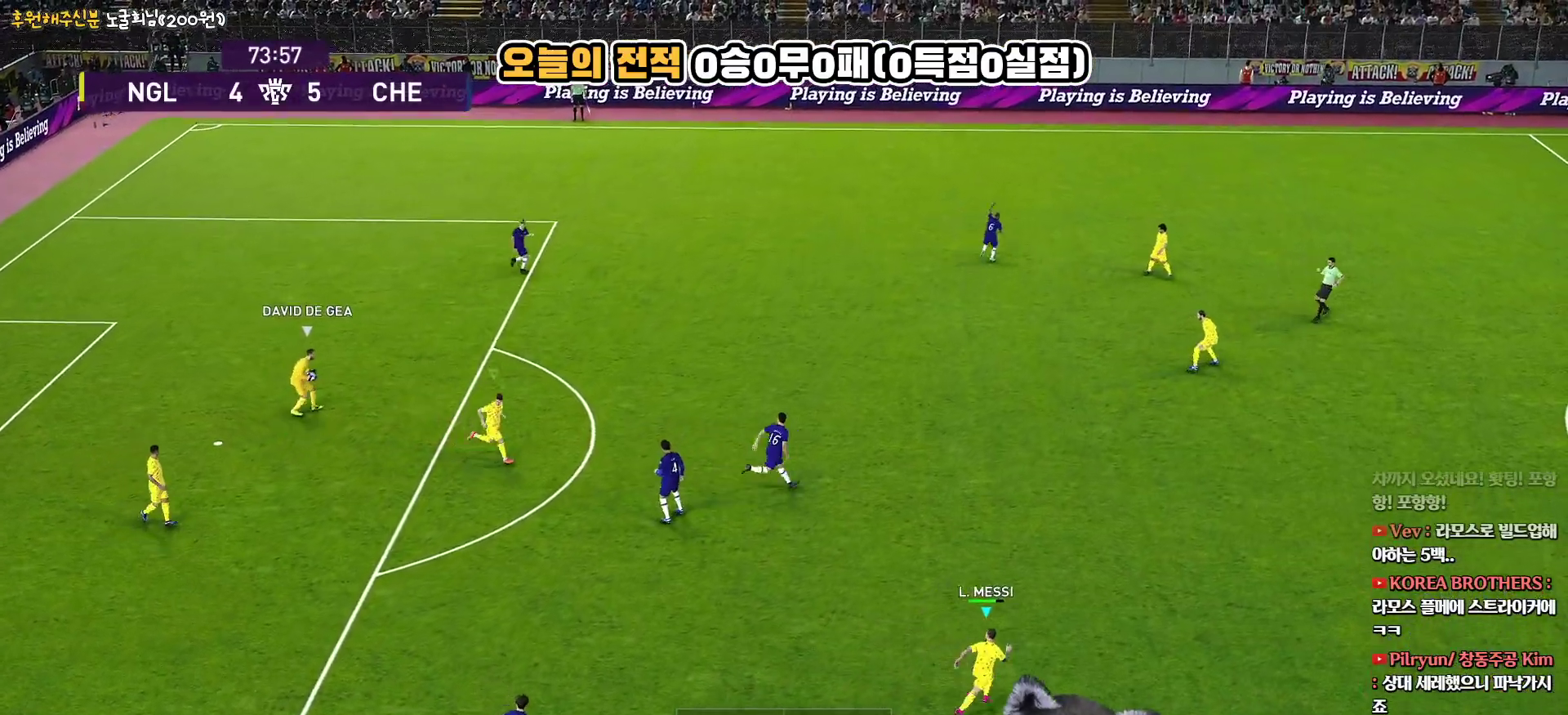
{"buttons": ["CROSS", "SQUARE", "R1"], "left_stick": "center", "right_stick": "center", "events": [[17, "SQUARE", "down"], [50, "R2", "up"], [317, "left_stick", "center"]]}
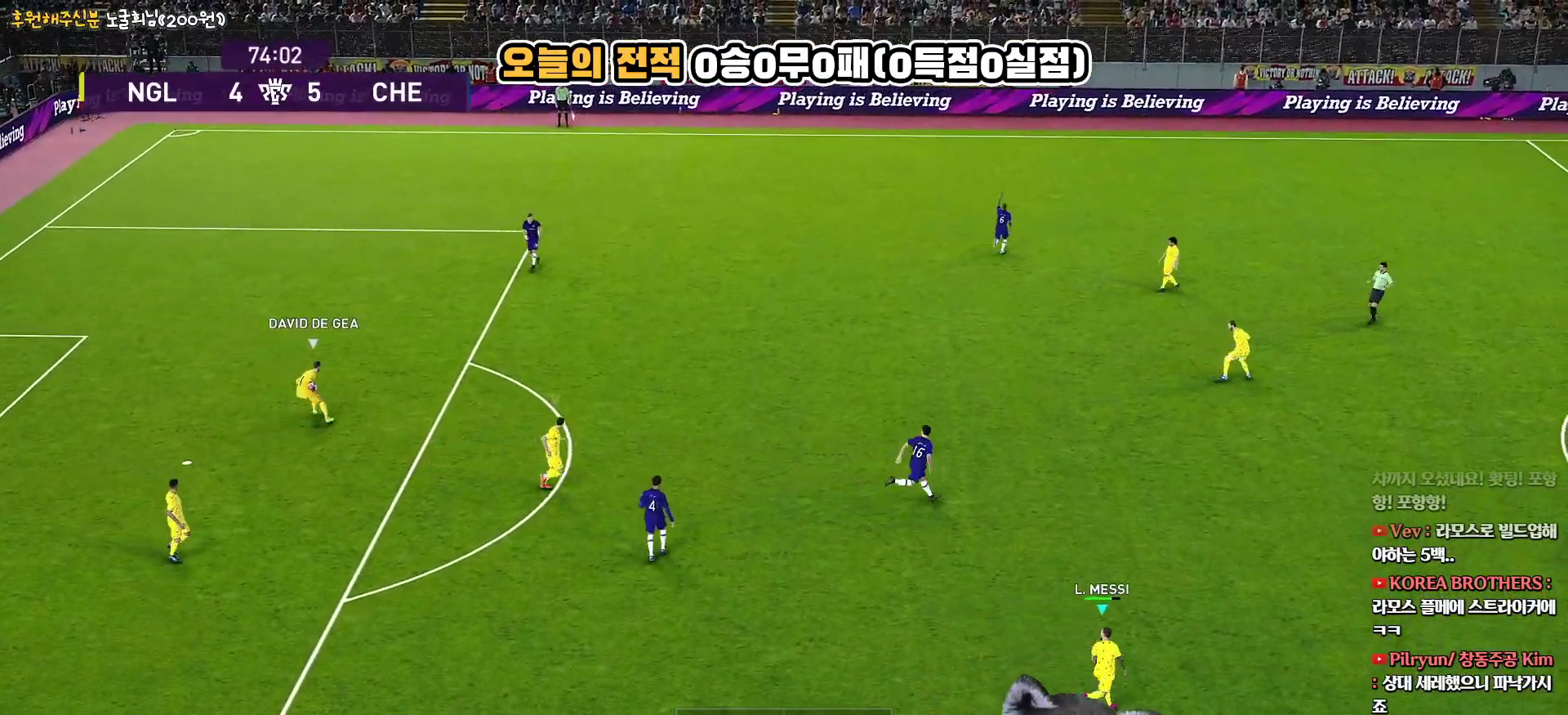
{"buttons": ["CROSS", "SQUARE", "R1"], "left_stick": "down-right", "right_stick": "center", "events": [[33, "left_stick", "right"], [250, "left_stick", "up-right"], [267, "L1", "down"], [450, "L1", "up"], [450, "left_stick", "center"], [500, "left_stick", "down-right"]]}
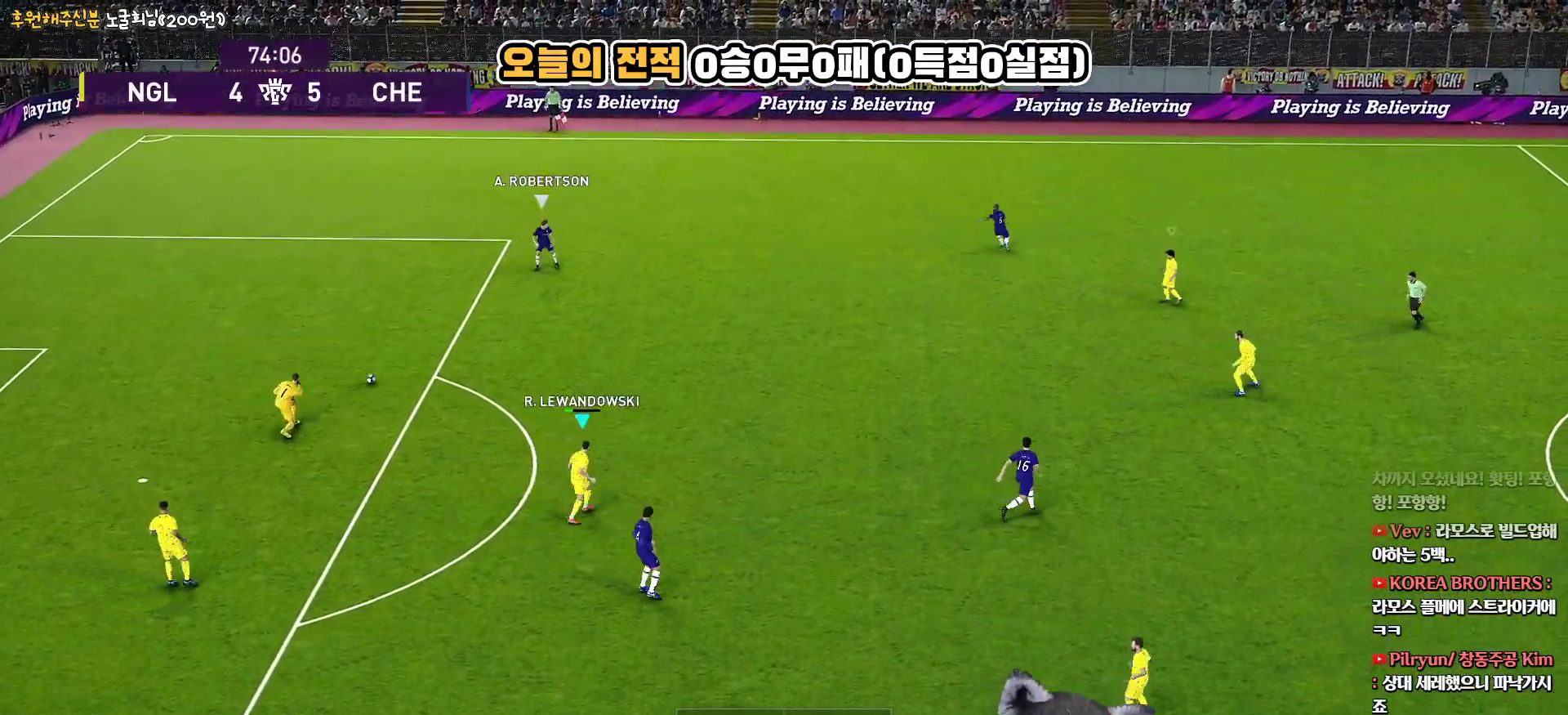
{"buttons": ["R1", "R2"], "left_stick": "up", "right_stick": "center", "events": [[83, "left_stick", "right"], [133, "SQUARE", "up"], [167, "CROSS", "up"], [183, "R2", "down"], [233, "left_stick", "up-right"], [300, "L1", "down"], [367, "left_stick", "up"], [467, "L1", "up"]]}
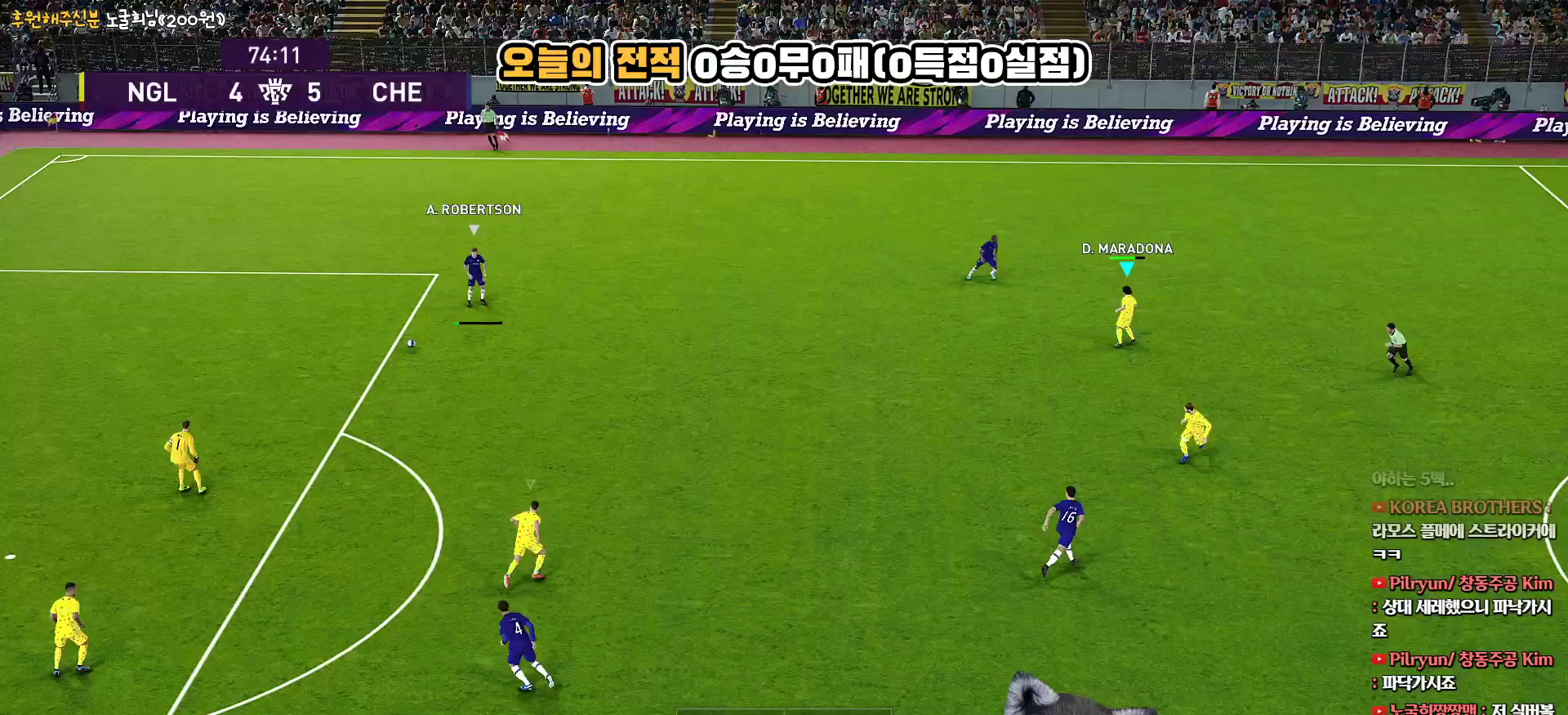
{"buttons": ["R1", "R2"], "left_stick": "up", "right_stick": "center", "events": []}
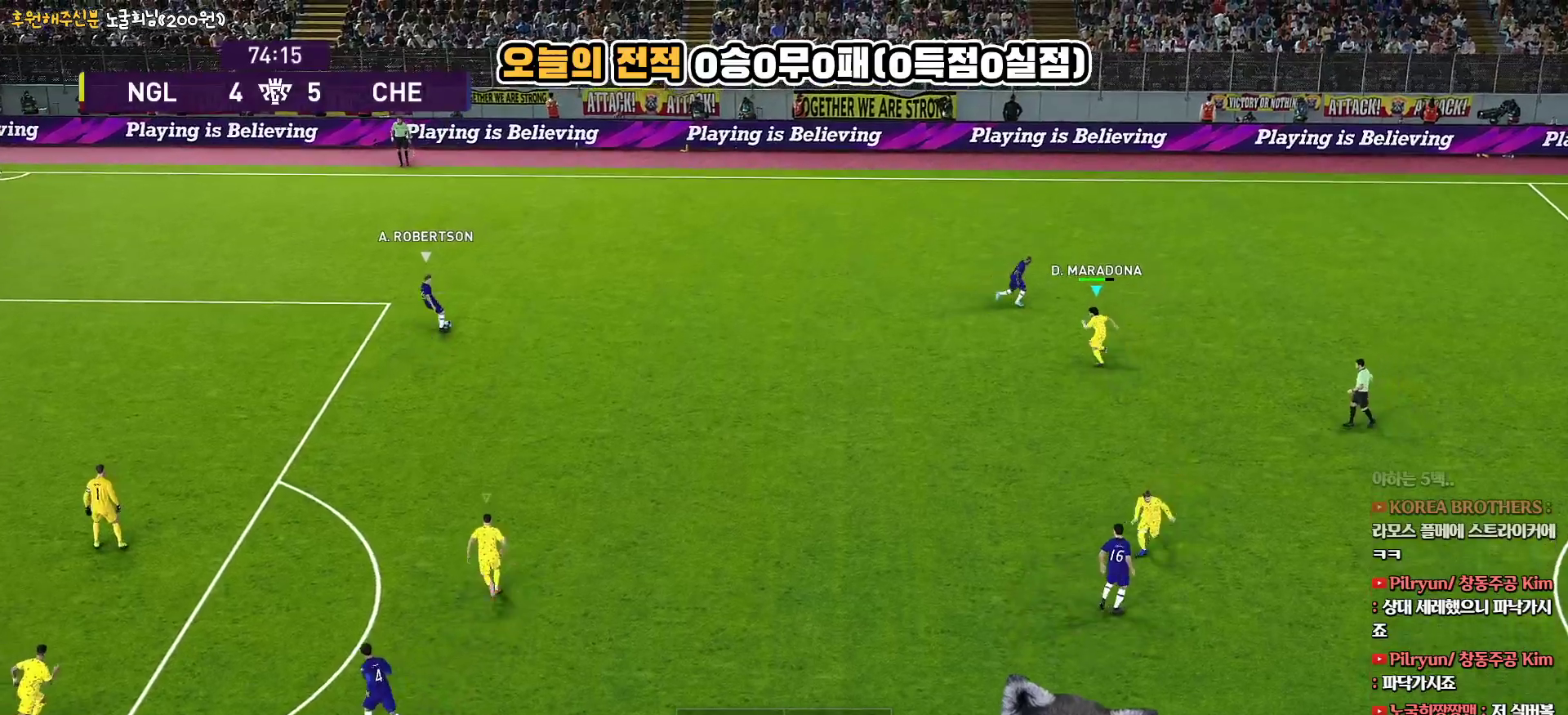
{"buttons": ["R1", "L3"], "left_stick": "up-right", "right_stick": "center", "events": [[367, "R2", "up"], [367, "left_stick", "up-right"], [400, "R1", "up"], [450, "L3", "down"], [467, "R1", "down"]]}
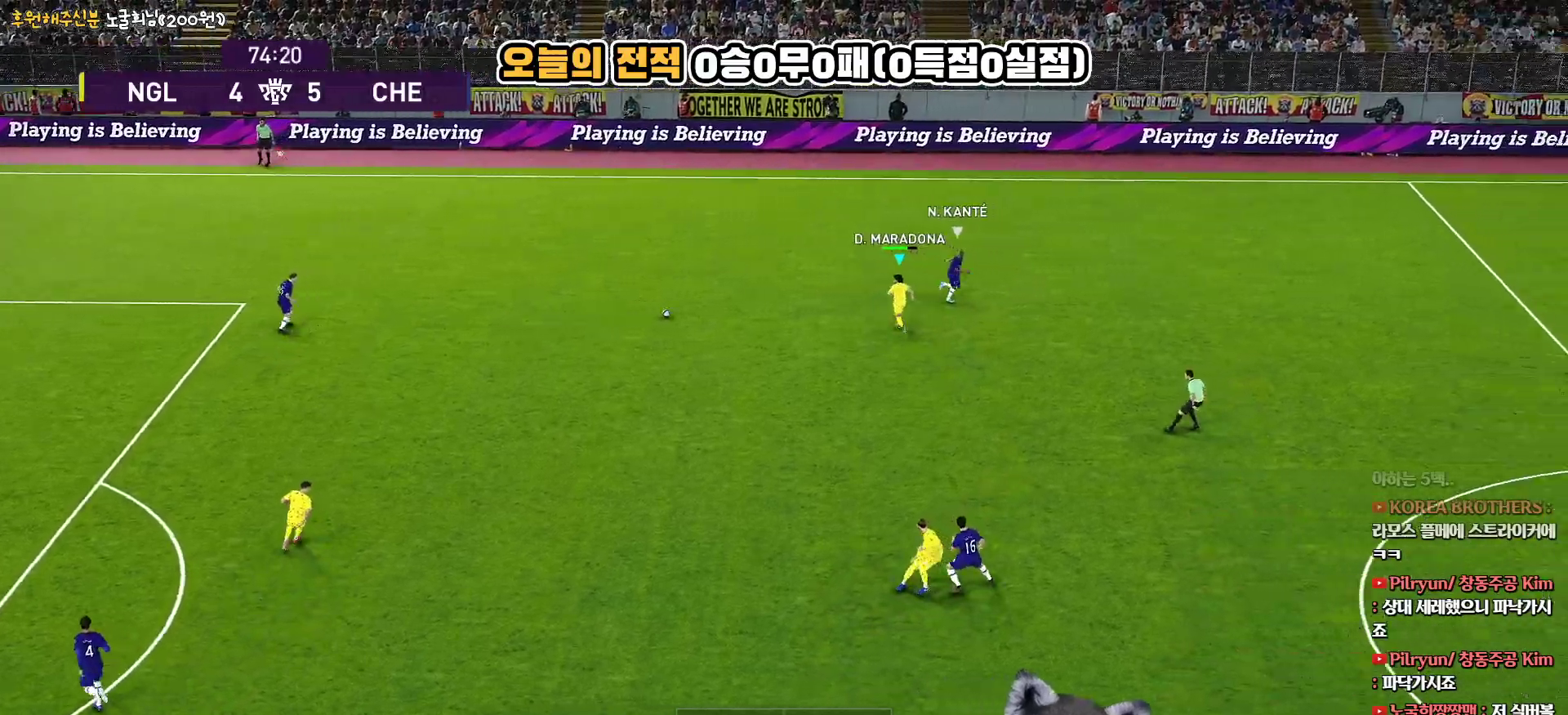
{"buttons": ["L3"], "left_stick": "left", "right_stick": "center", "events": [[17, "R1", "up"], [33, "left_stick", "up-left"], [167, "left_stick", "left"]]}
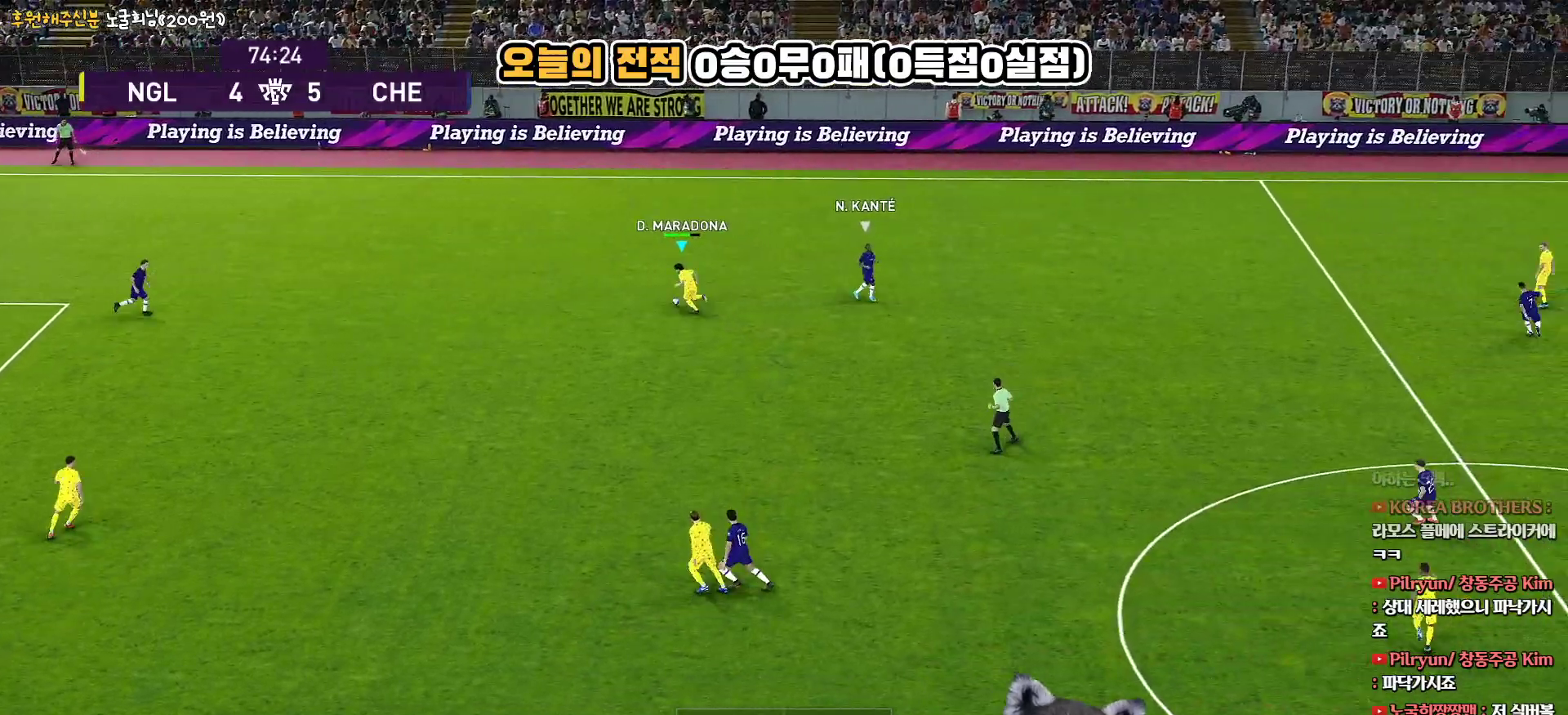
{"buttons": ["L3"], "left_stick": "down-left", "right_stick": "center", "events": [[33, "left_stick", "down-left"], [83, "CROSS", "down"], [200, "CROSS", "up"]]}
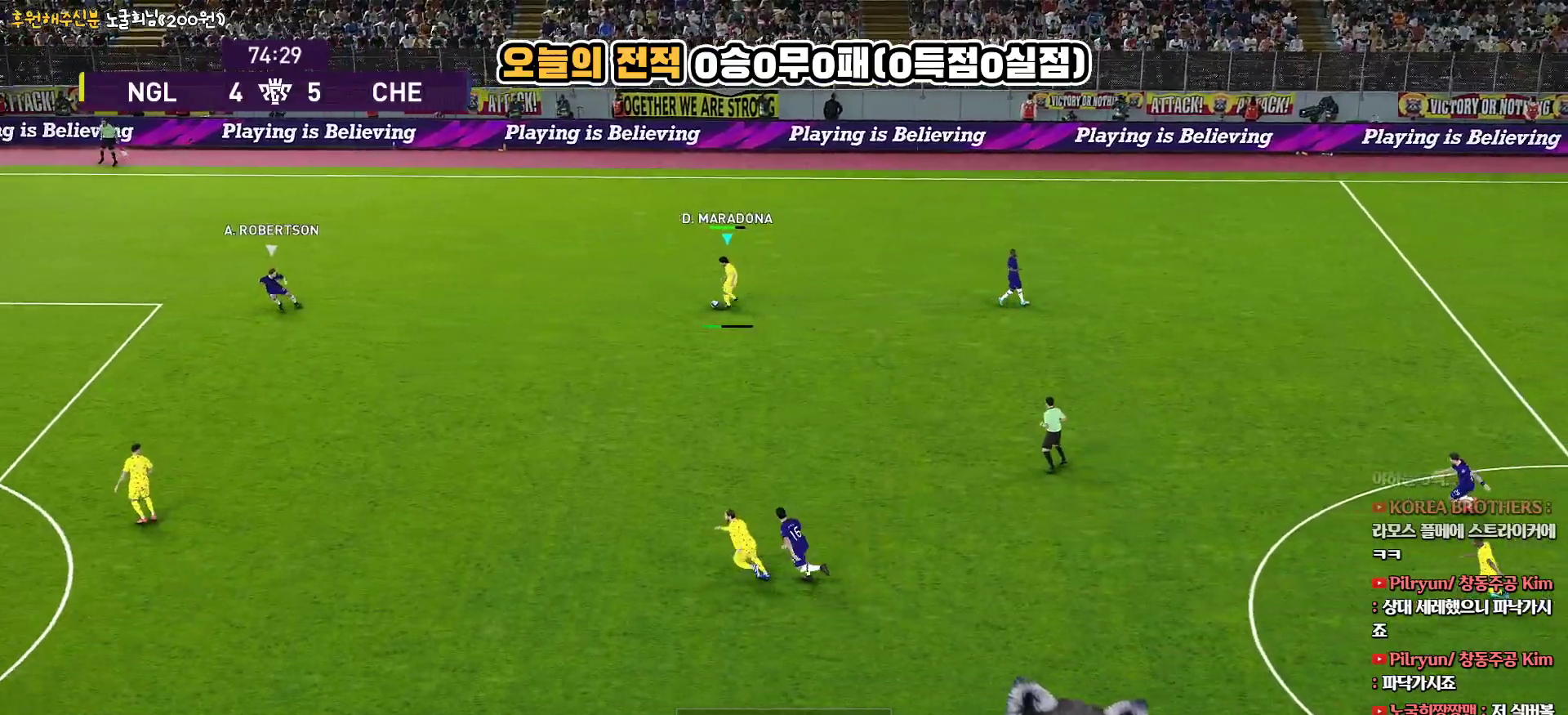
{"buttons": [], "left_stick": "center", "right_stick": "center", "events": [[117, "R2", "down"], [150, "L3", "up"], [233, "left_stick", "left"], [317, "R2", "up"], [333, "left_stick", "center"]]}